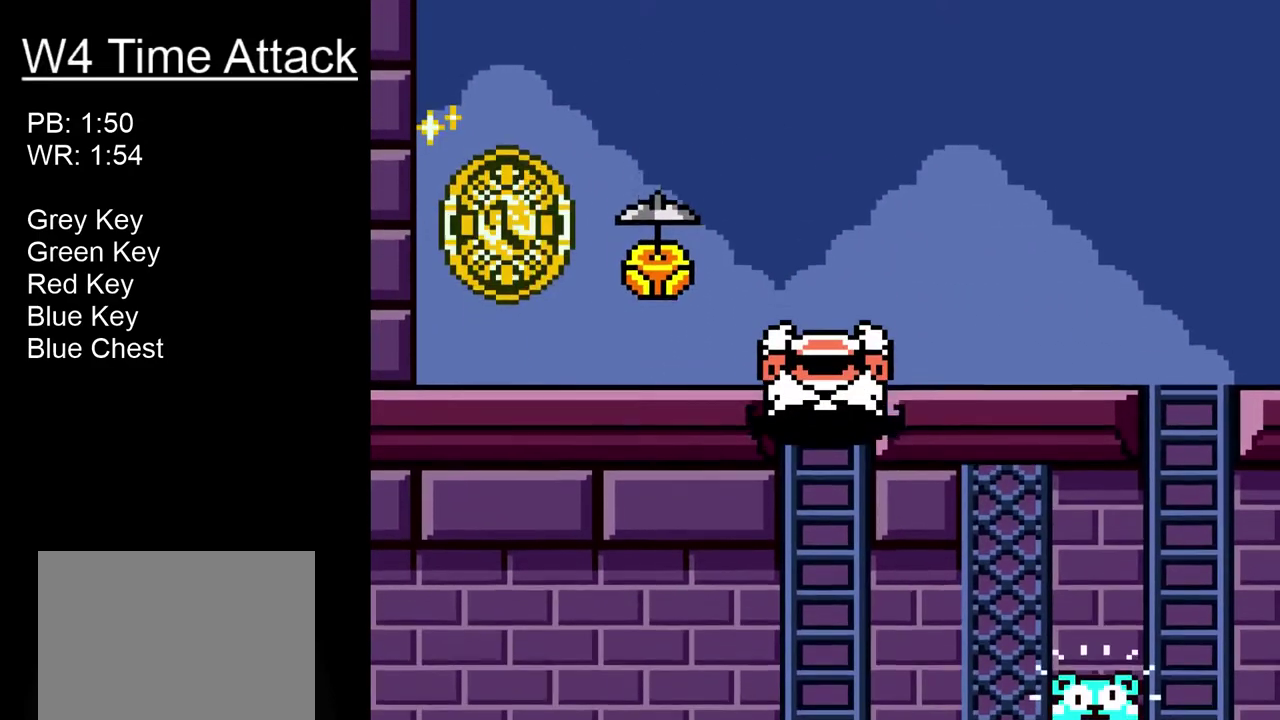
Gameplay with a controller (Xbox layout); each line is a JSON object with the inputs held at the frame after it (dt_ms = milliseconds from this image to that frame). "events" lists button and stick changes between this image and that frame as [ms after this image, input, new state], when the widget could be followed in between. Not read: L2 L3 R2 left_stick.
{"dt_ms": 500, "buttons": ["R1", "DPAD_RIGHT"], "right_stick": "center", "events": [[100, "R1", "up"], [133, "DPAD_DOWN", "up"], [300, "DPAD_UP", "down"], [416, "DPAD_RIGHT", "down"], [450, "DPAD_UP", "up"], [450, "R1", "down"]]}
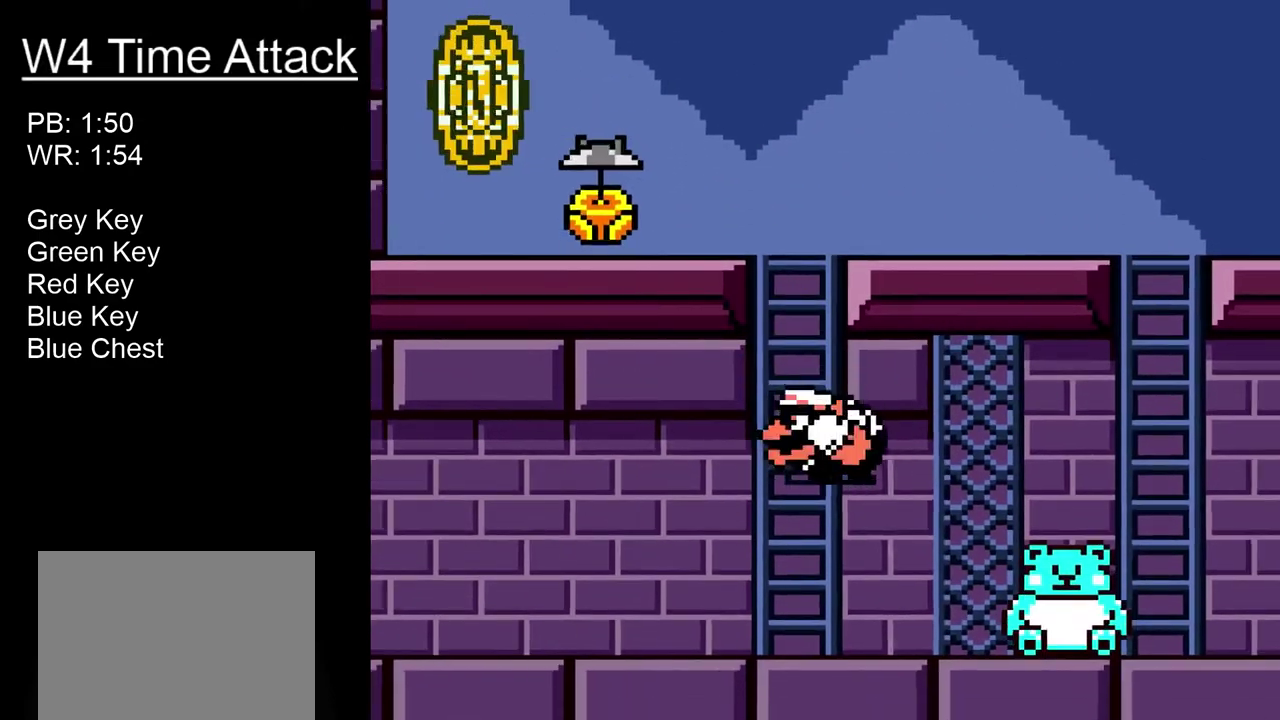
{"dt_ms": 500, "buttons": [], "right_stick": "center", "events": [[33, "R1", "up"], [266, "DPAD_RIGHT", "up"], [300, "DPAD_LEFT", "down"], [366, "DPAD_LEFT", "up"]]}
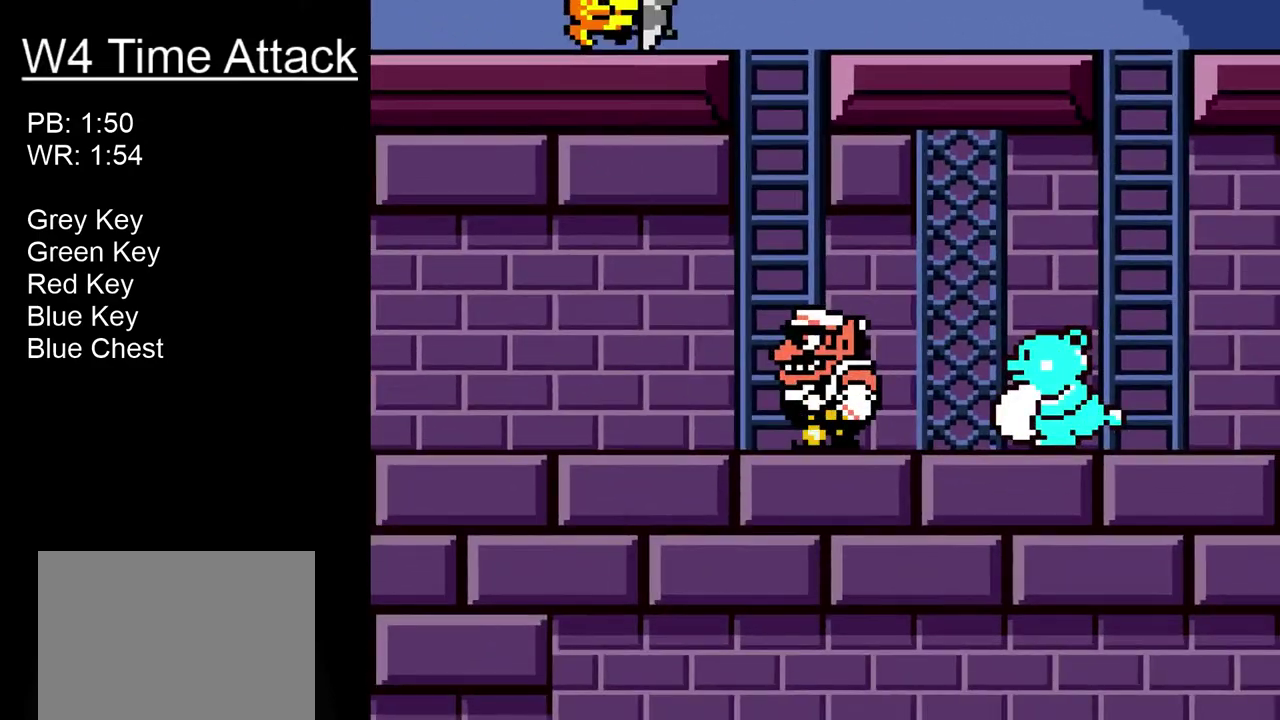
{"dt_ms": 500, "buttons": [], "right_stick": "center", "events": []}
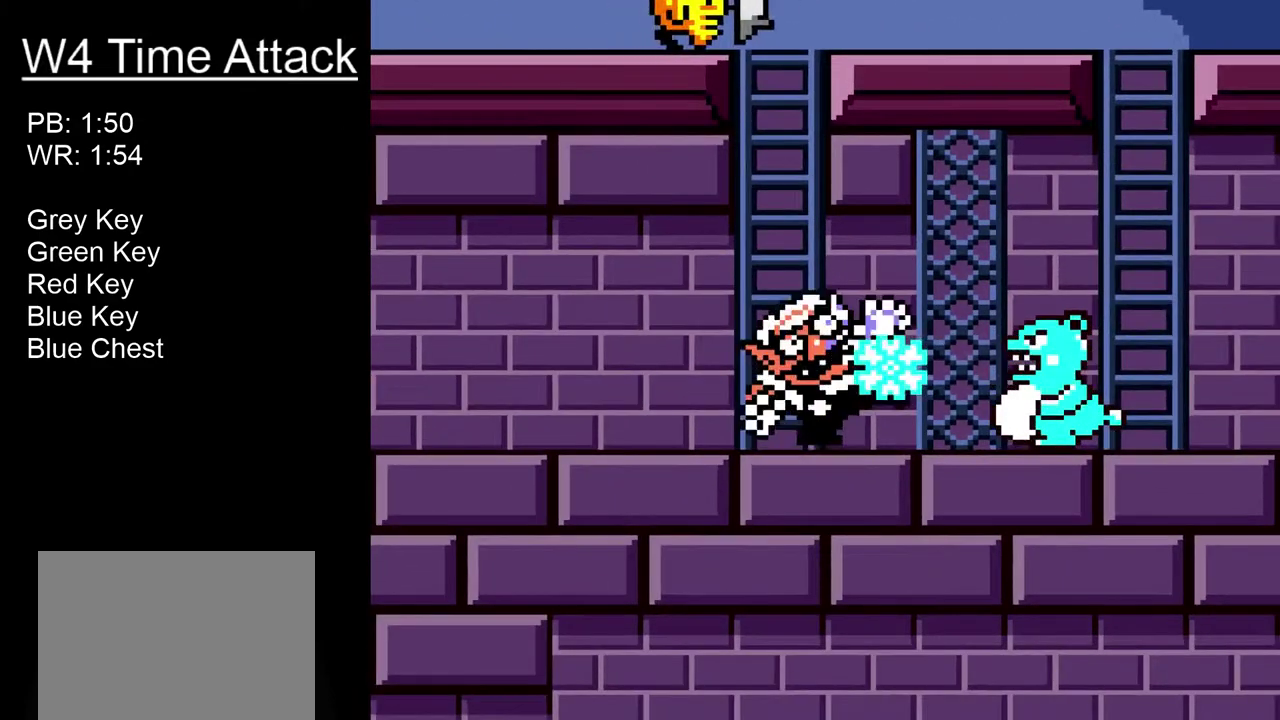
{"dt_ms": 500, "buttons": [], "right_stick": "center", "events": []}
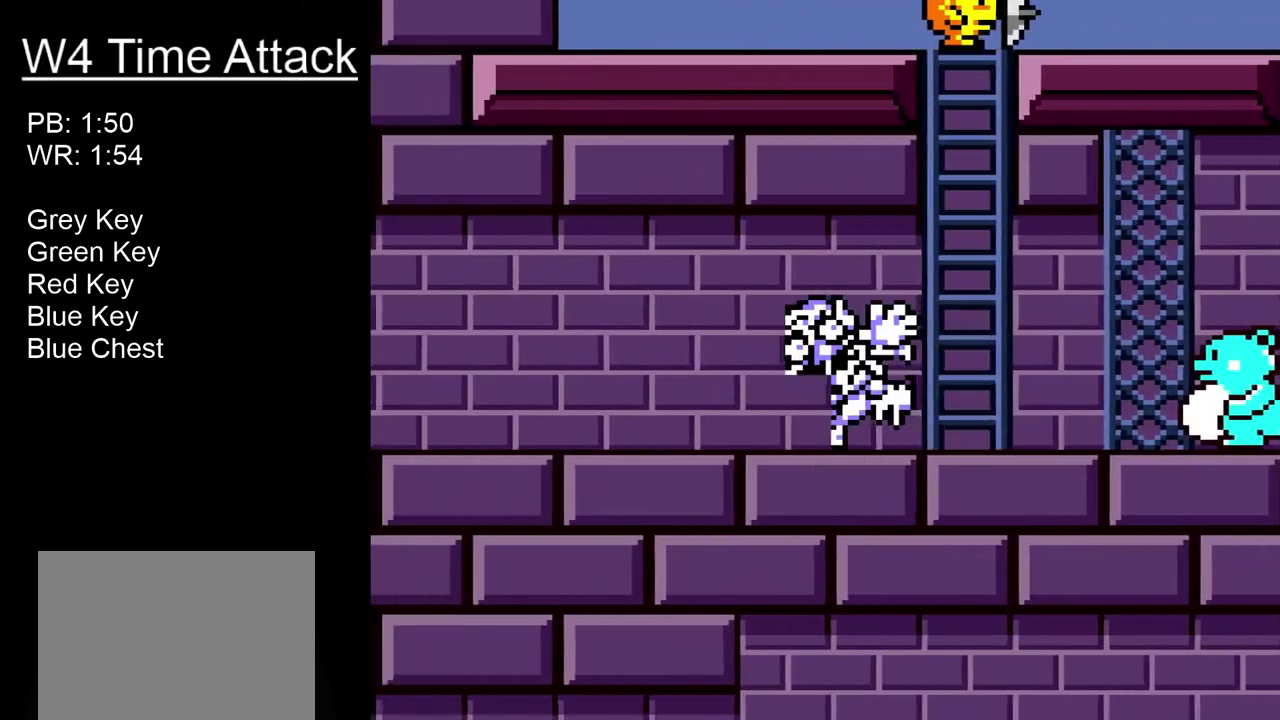
{"dt_ms": 500, "buttons": [], "right_stick": "center", "events": []}
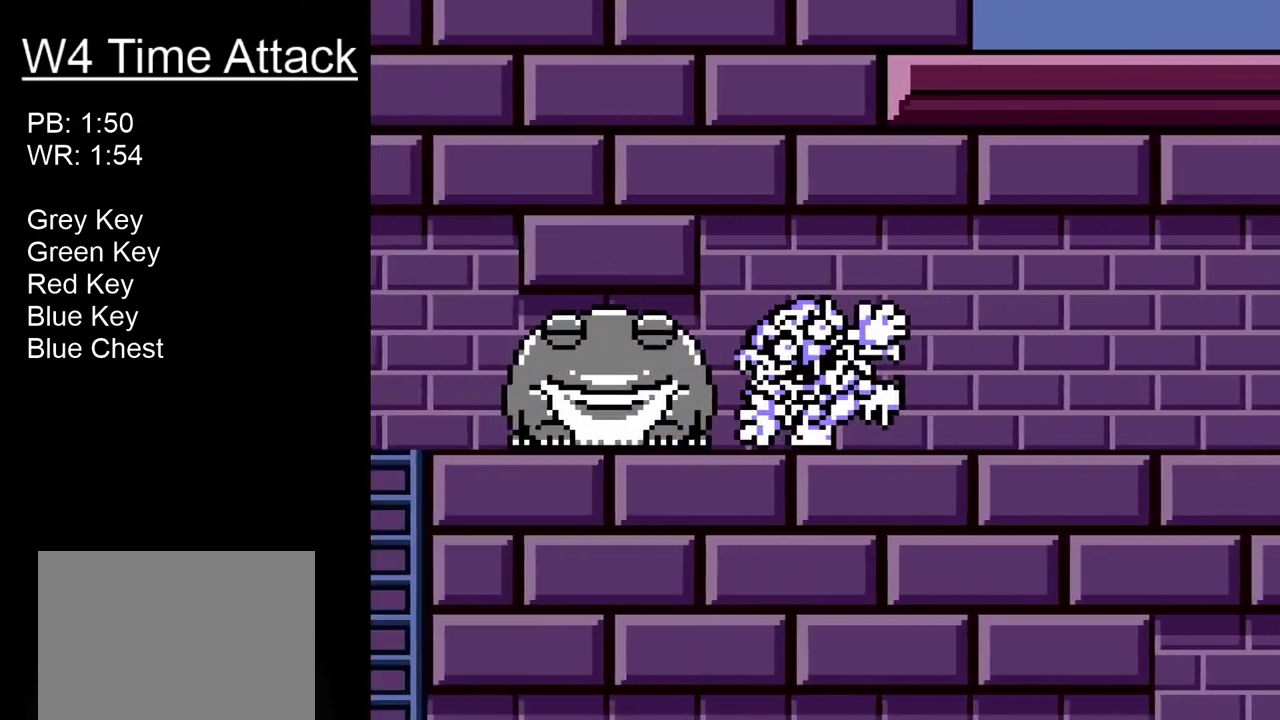
{"dt_ms": 500, "buttons": ["DPAD_DOWN"], "right_stick": "center", "events": [[400, "DPAD_DOWN", "down"]]}
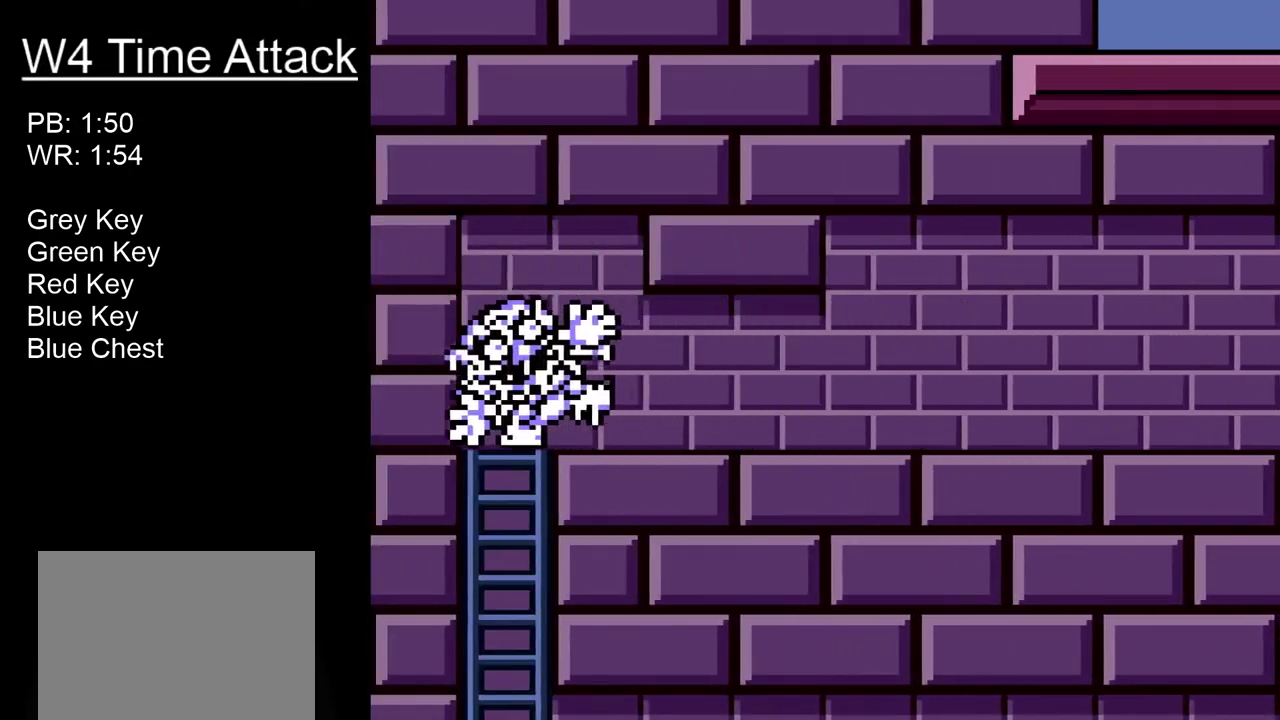
{"dt_ms": 500, "buttons": ["DPAD_DOWN"], "right_stick": "center", "events": []}
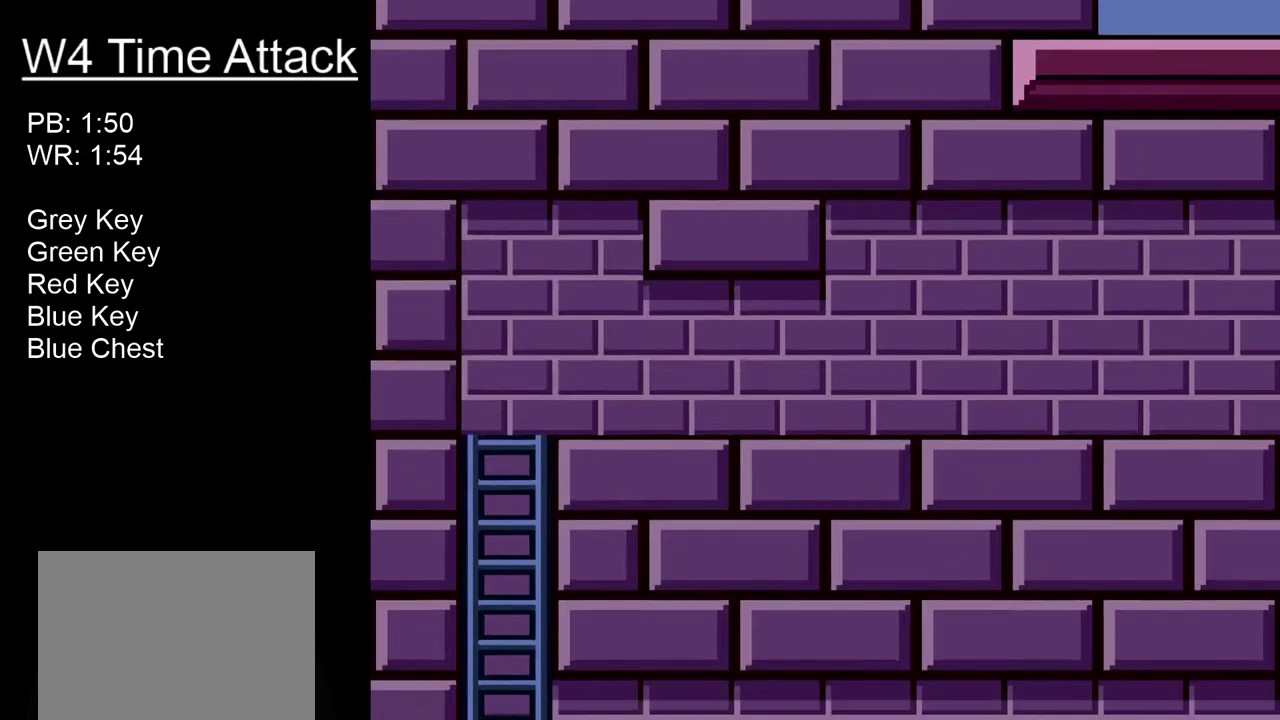
{"dt_ms": 500, "buttons": [], "right_stick": "center", "events": [[200, "R1", "down"], [266, "R1", "up"], [300, "DPAD_DOWN", "up"]]}
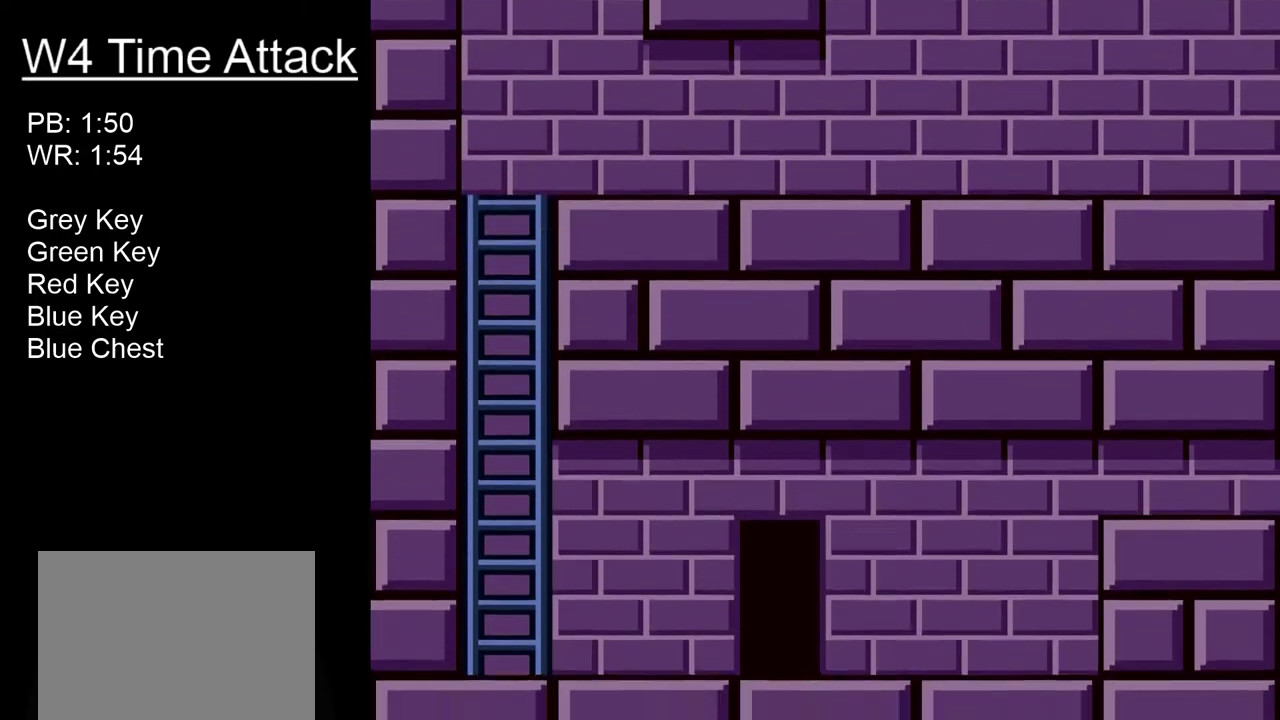
{"dt_ms": 500, "buttons": ["DPAD_RIGHT"], "right_stick": "center", "events": [[200, "DPAD_UP", "down"], [300, "R1", "down"], [333, "DPAD_RIGHT", "down"], [333, "DPAD_UP", "up"], [400, "R1", "up"]]}
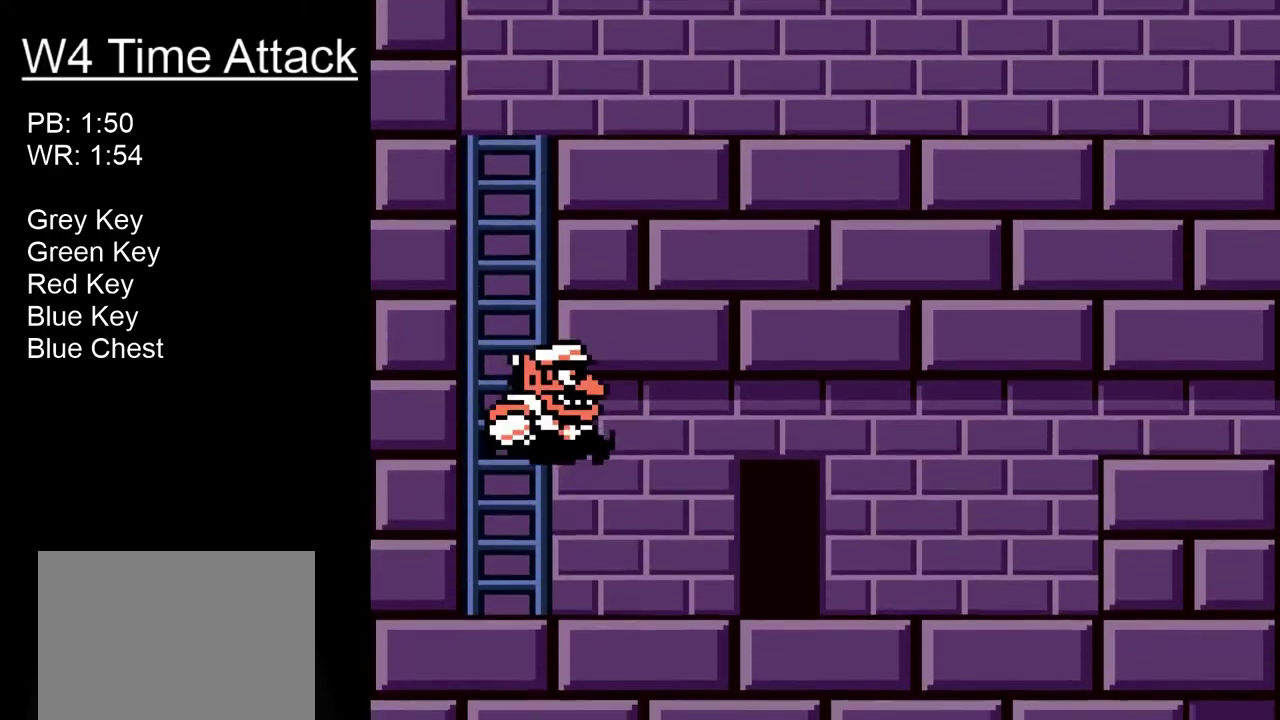
{"dt_ms": 500, "buttons": [], "right_stick": "center", "events": [[466, "DPAD_RIGHT", "up"]]}
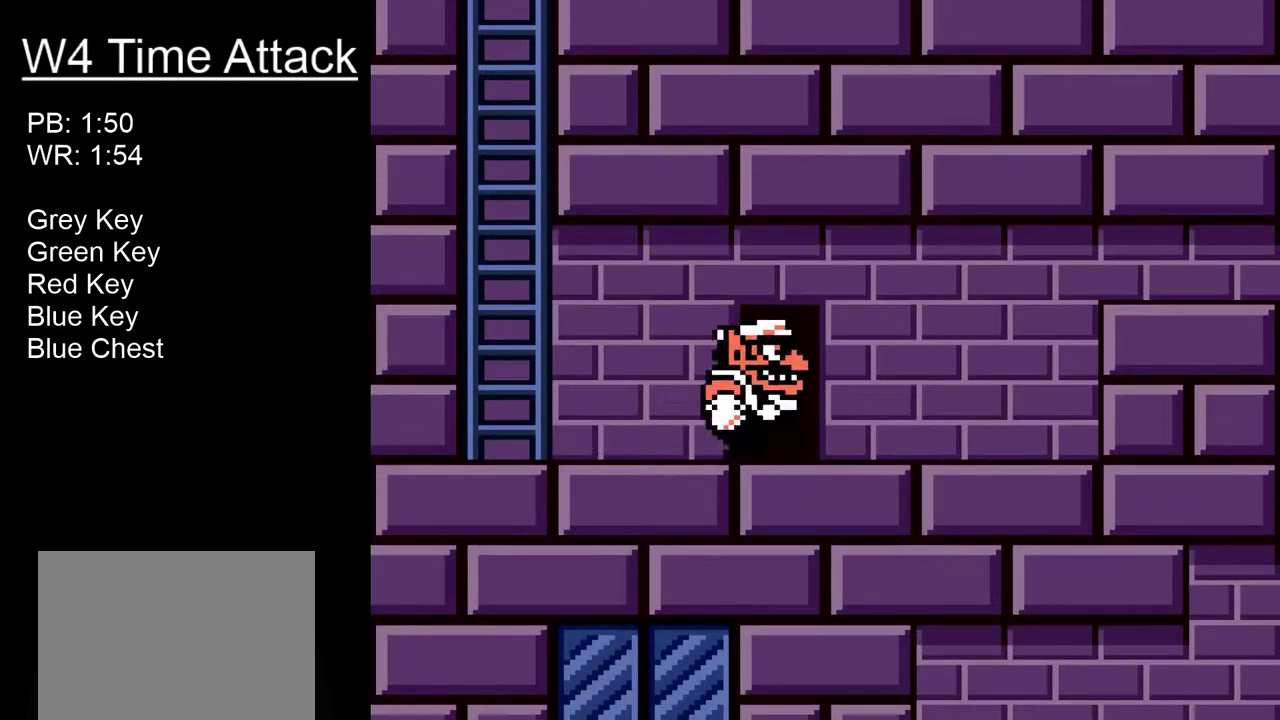
{"dt_ms": 500, "buttons": ["DPAD_LEFT"], "right_stick": "center", "events": [[50, "DPAD_UP", "down"], [116, "DPAD_UP", "up"], [216, "DPAD_LEFT", "down"]]}
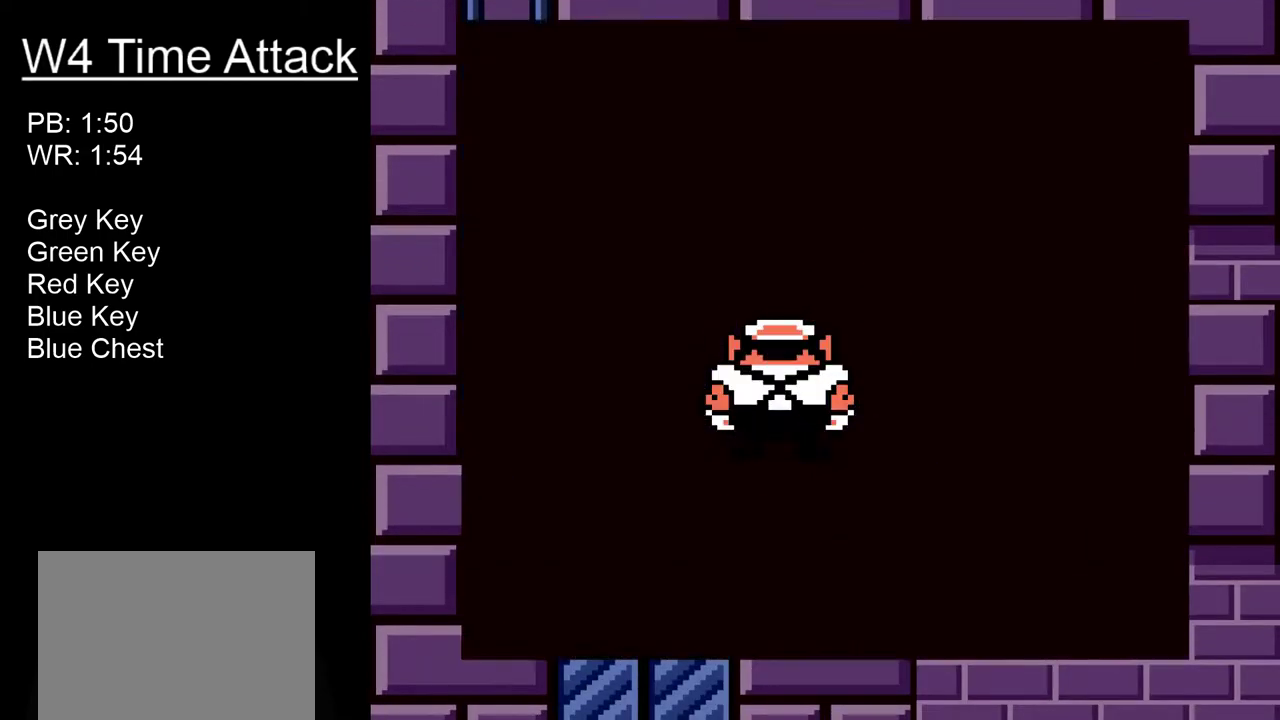
{"dt_ms": 500, "buttons": ["DPAD_LEFT"], "right_stick": "center", "events": []}
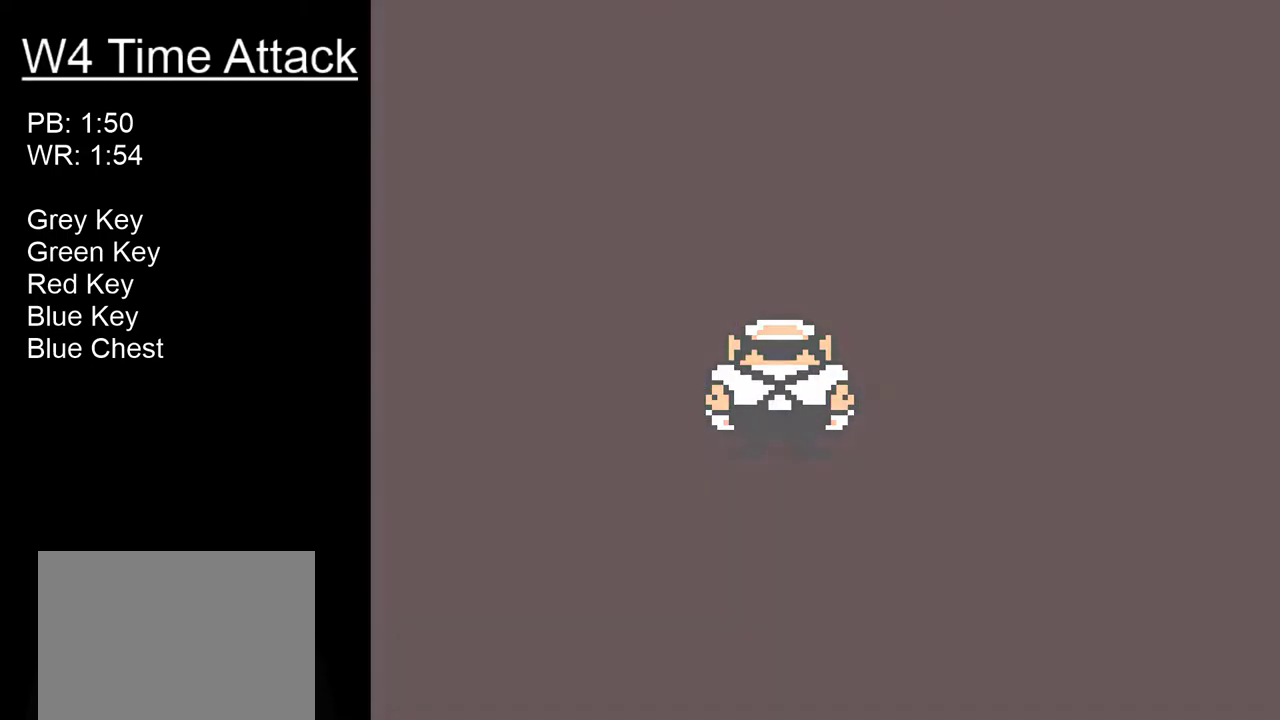
{"dt_ms": 500, "buttons": ["DPAD_LEFT"], "right_stick": "center", "events": []}
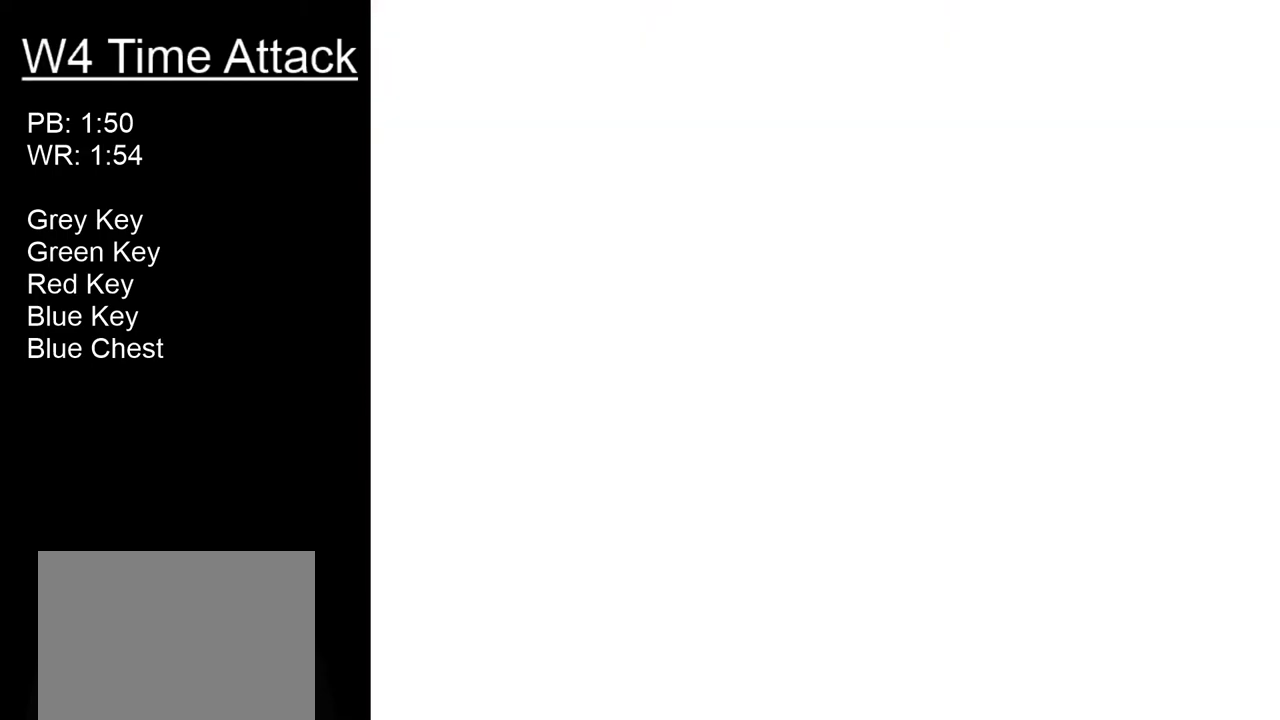
{"dt_ms": 500, "buttons": ["DPAD_LEFT"], "right_stick": "center", "events": []}
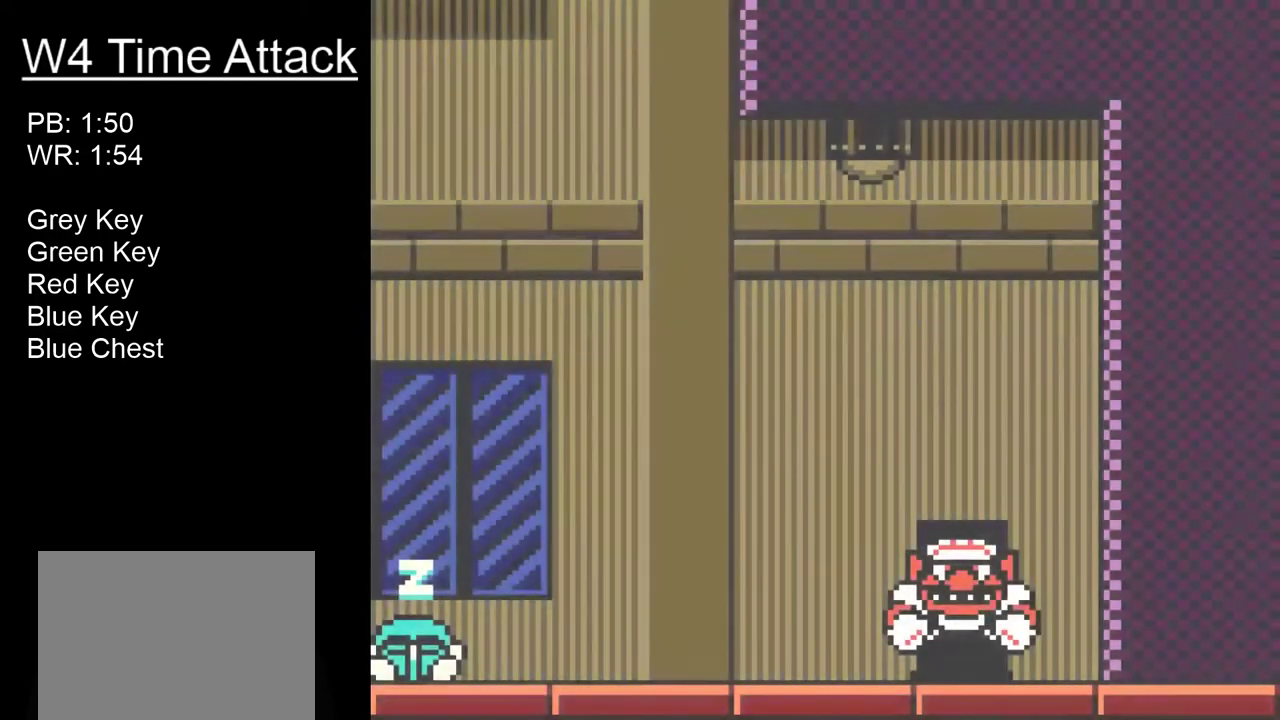
{"dt_ms": 500, "buttons": ["DPAD_LEFT"], "right_stick": "center", "events": []}
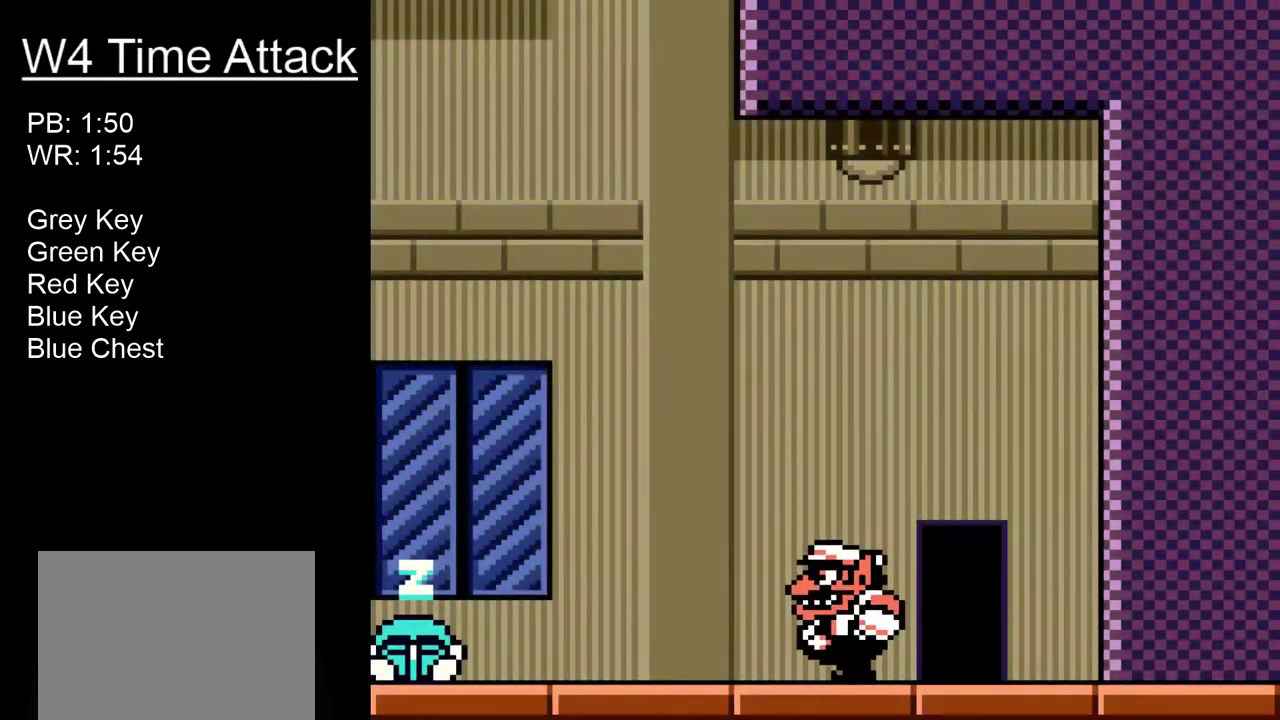
{"dt_ms": 500, "buttons": ["DPAD_LEFT"], "right_stick": "center", "events": [[116, "R1", "down"], [150, "B", "down"], [200, "B", "up"], [250, "R1", "up"]]}
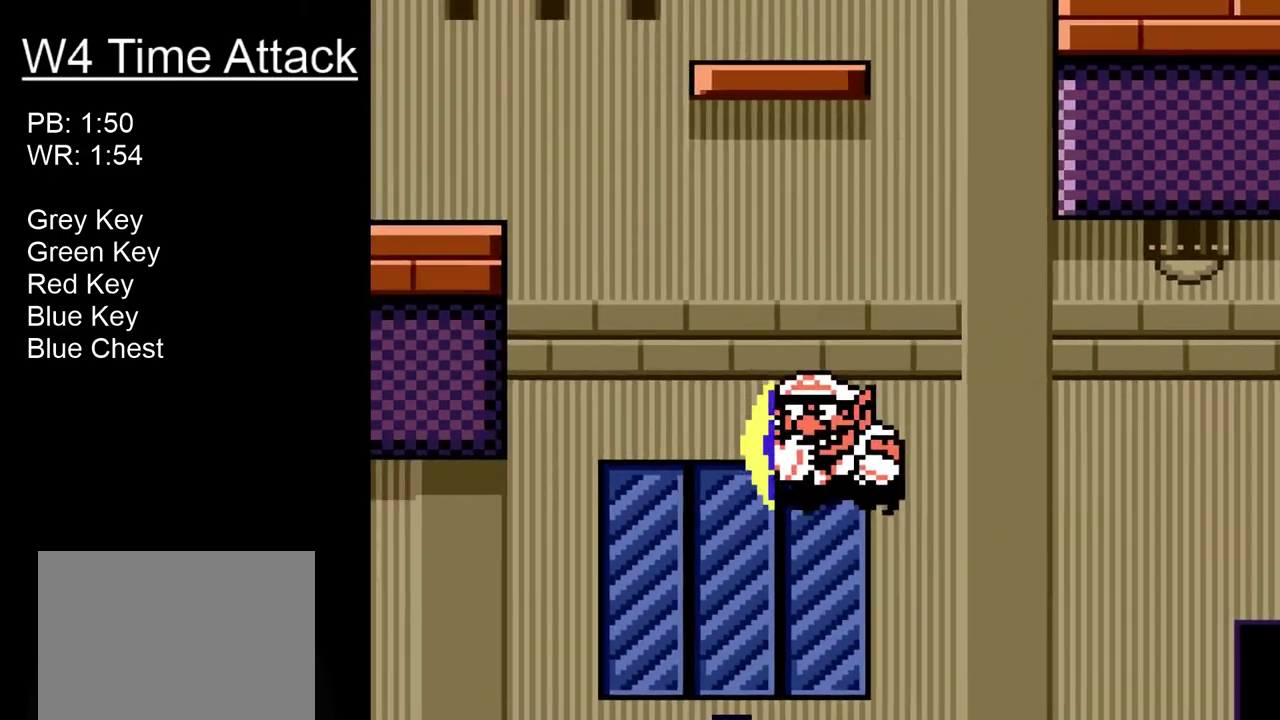
{"dt_ms": 500, "buttons": ["DPAD_LEFT"], "right_stick": "center", "events": []}
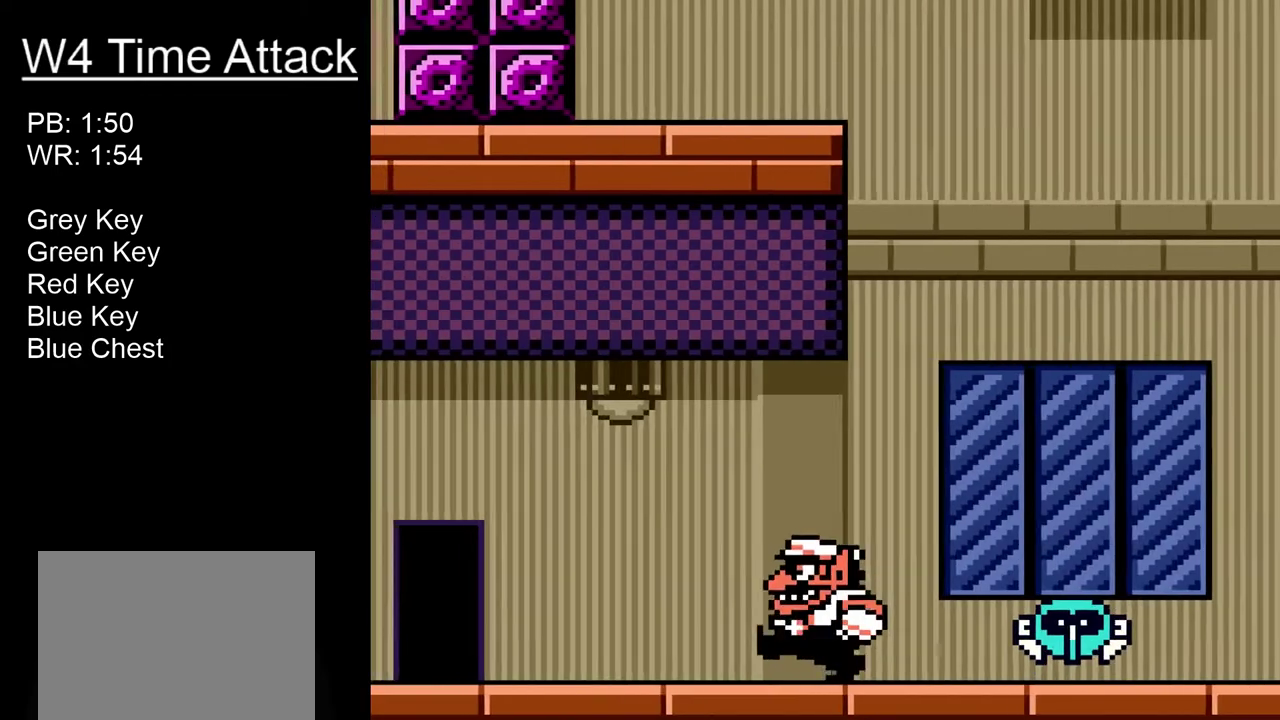
{"dt_ms": 500, "buttons": ["DPAD_LEFT"], "right_stick": "up", "events": [[50, "right_stick", "up"]]}
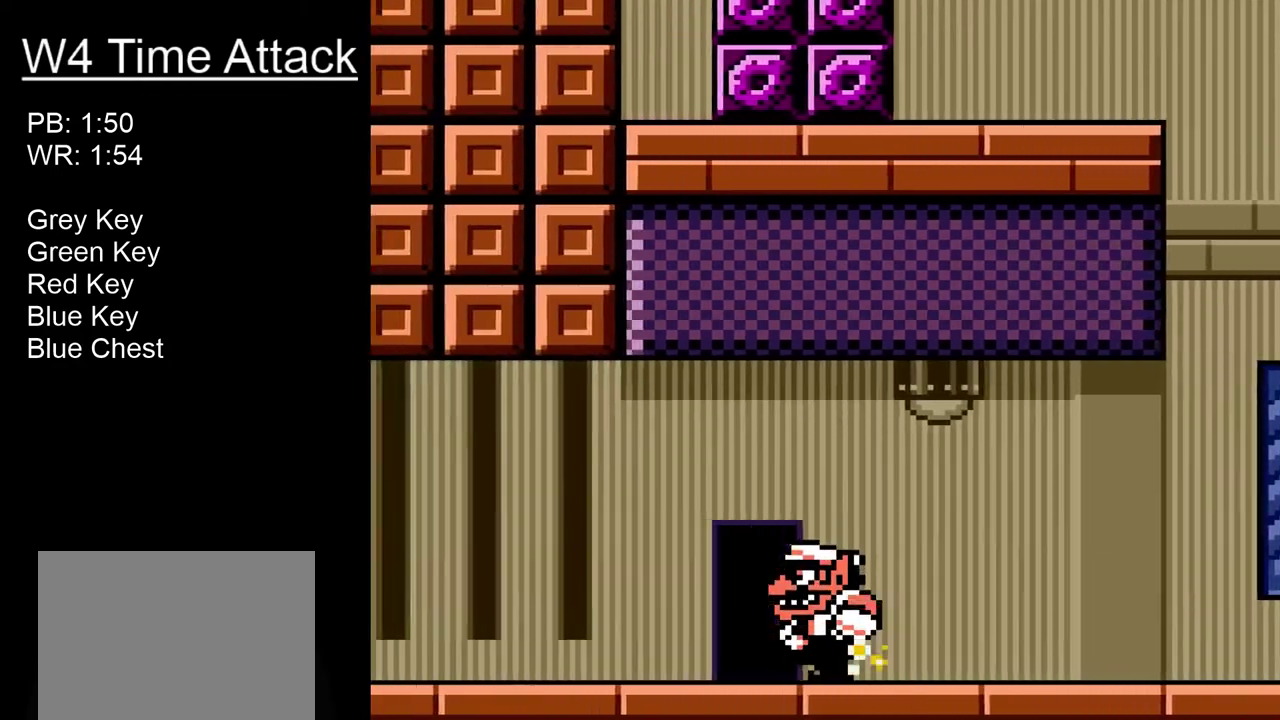
{"dt_ms": 500, "buttons": ["DPAD_LEFT"], "right_stick": "up", "events": []}
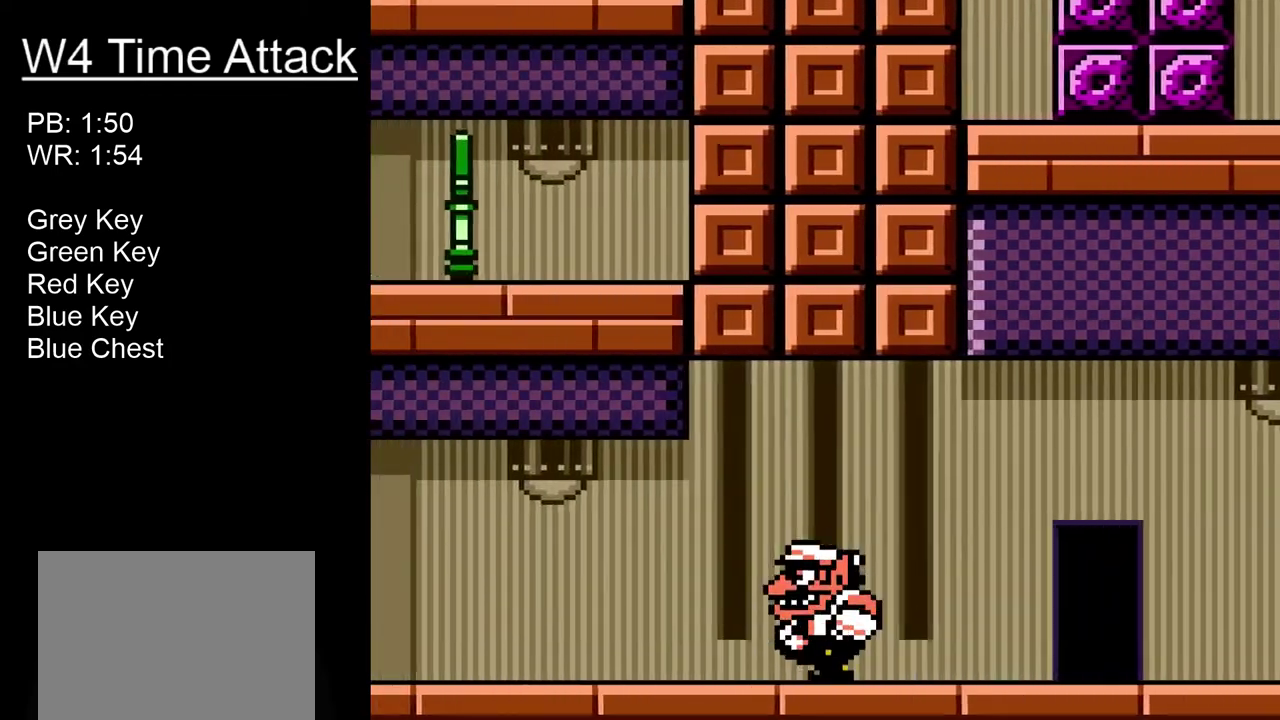
{"dt_ms": 500, "buttons": ["R1", "DPAD_LEFT"], "right_stick": "up", "events": [[500, "R1", "down"]]}
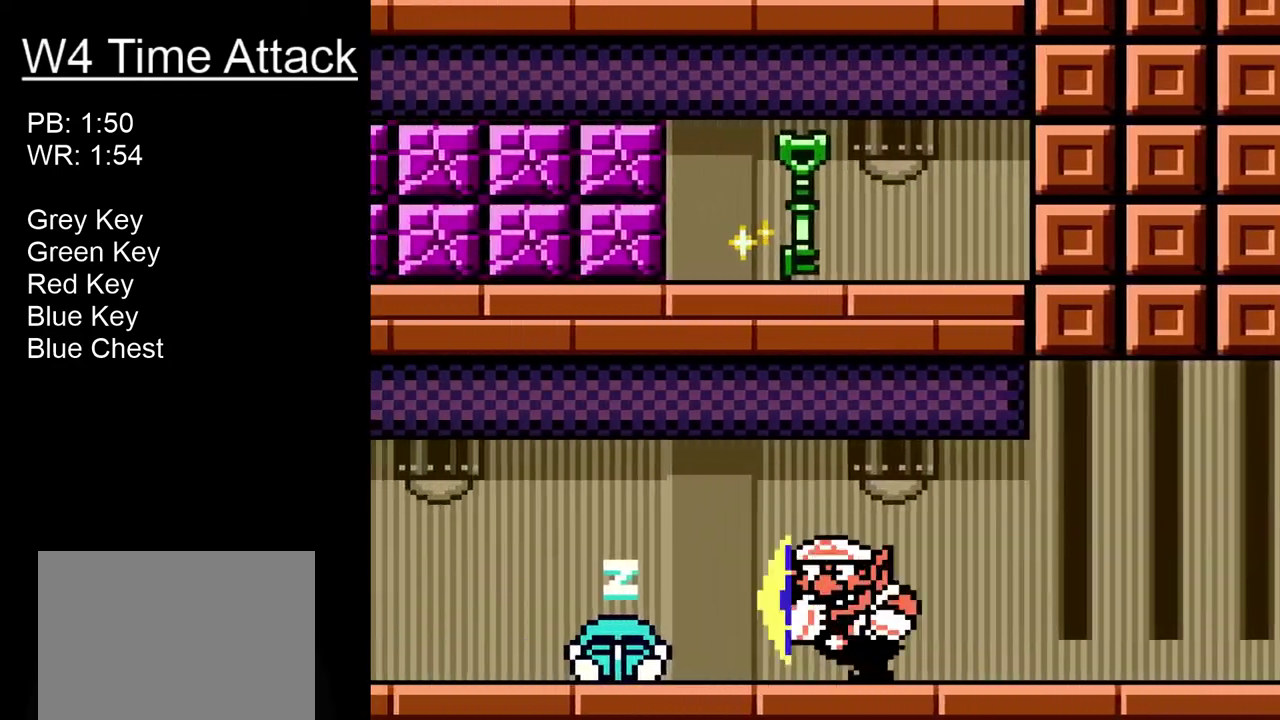
{"dt_ms": 500, "buttons": ["DPAD_LEFT"], "right_stick": "up", "events": [[100, "R1", "up"]]}
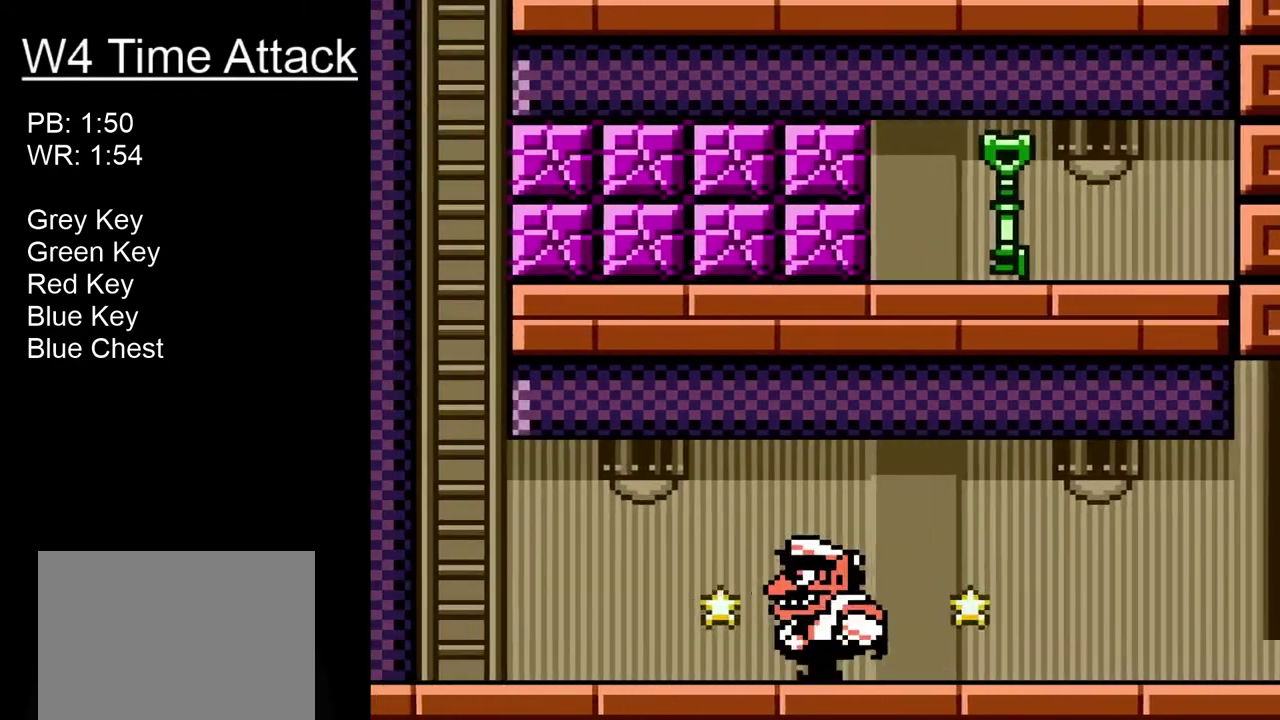
{"dt_ms": 500, "buttons": ["DPAD_RIGHT"], "right_stick": "up", "events": [[333, "DPAD_LEFT", "up"], [400, "DPAD_RIGHT", "down"]]}
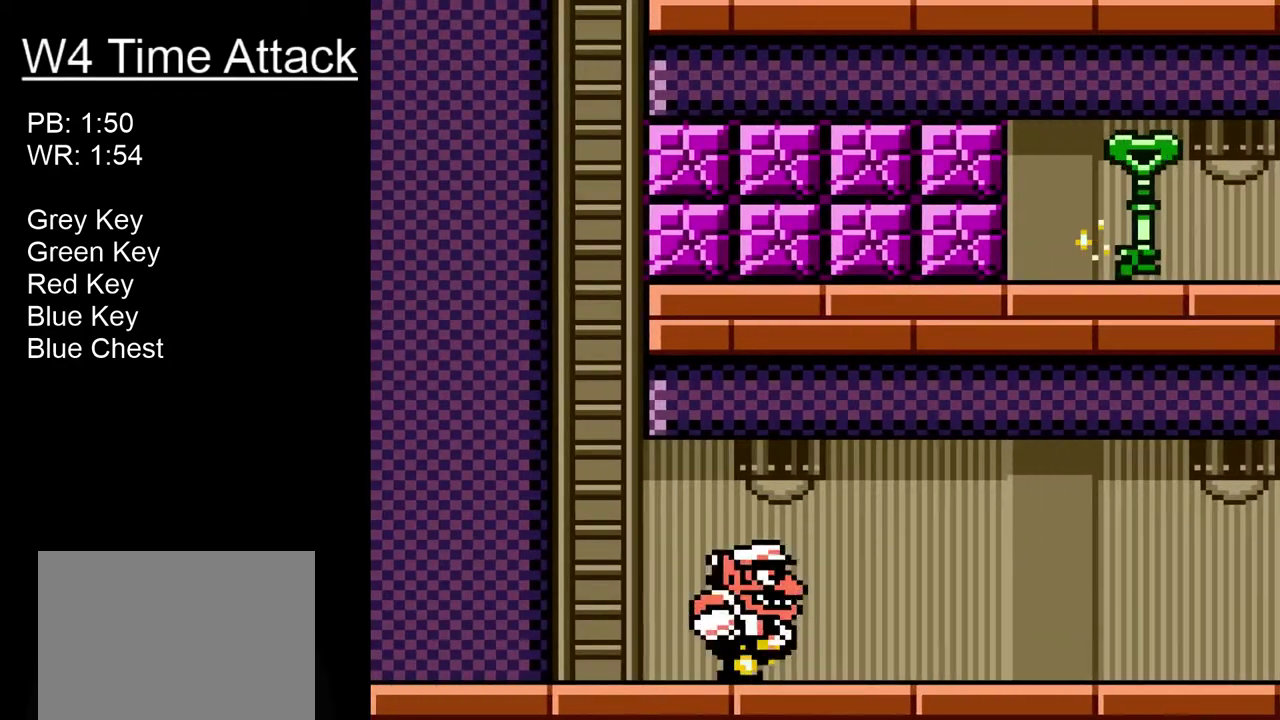
{"dt_ms": 500, "buttons": [], "right_stick": "up", "events": [[16, "DPAD_RIGHT", "up"]]}
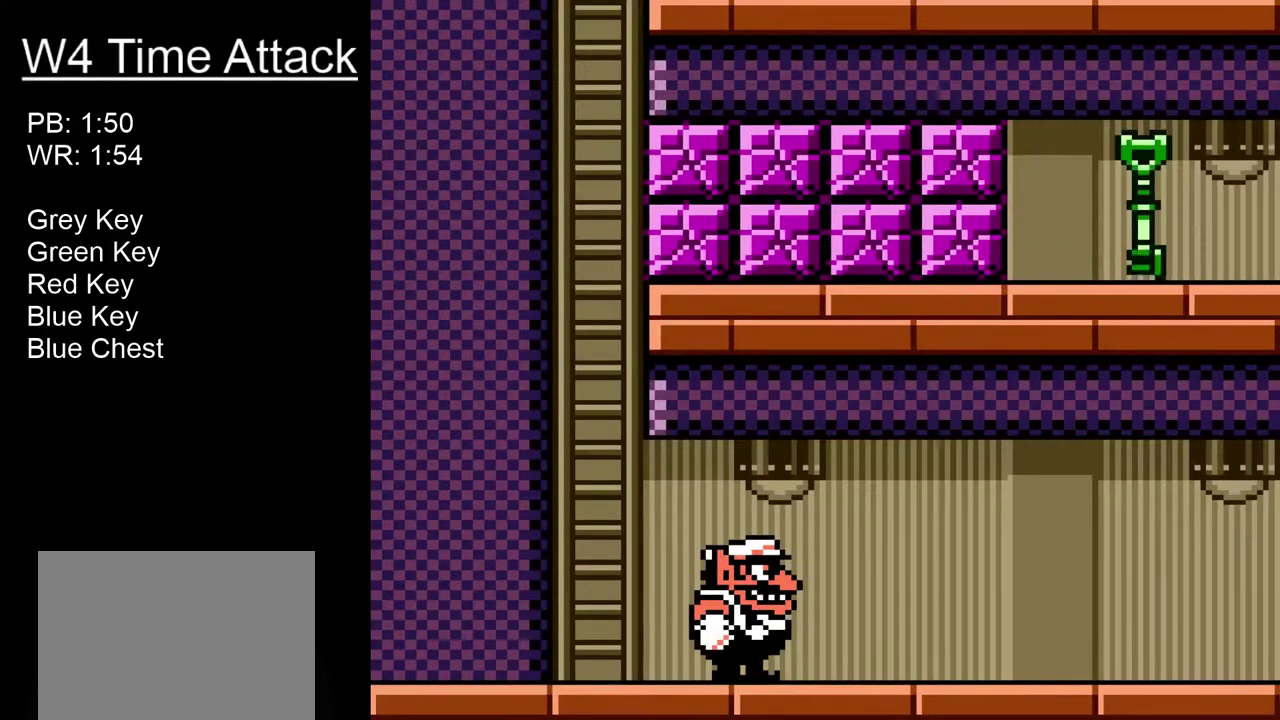
{"dt_ms": 500, "buttons": ["R1"], "right_stick": "up", "events": [[50, "DPAD_LEFT", "down"], [133, "DPAD_LEFT", "up"], [466, "R1", "down"]]}
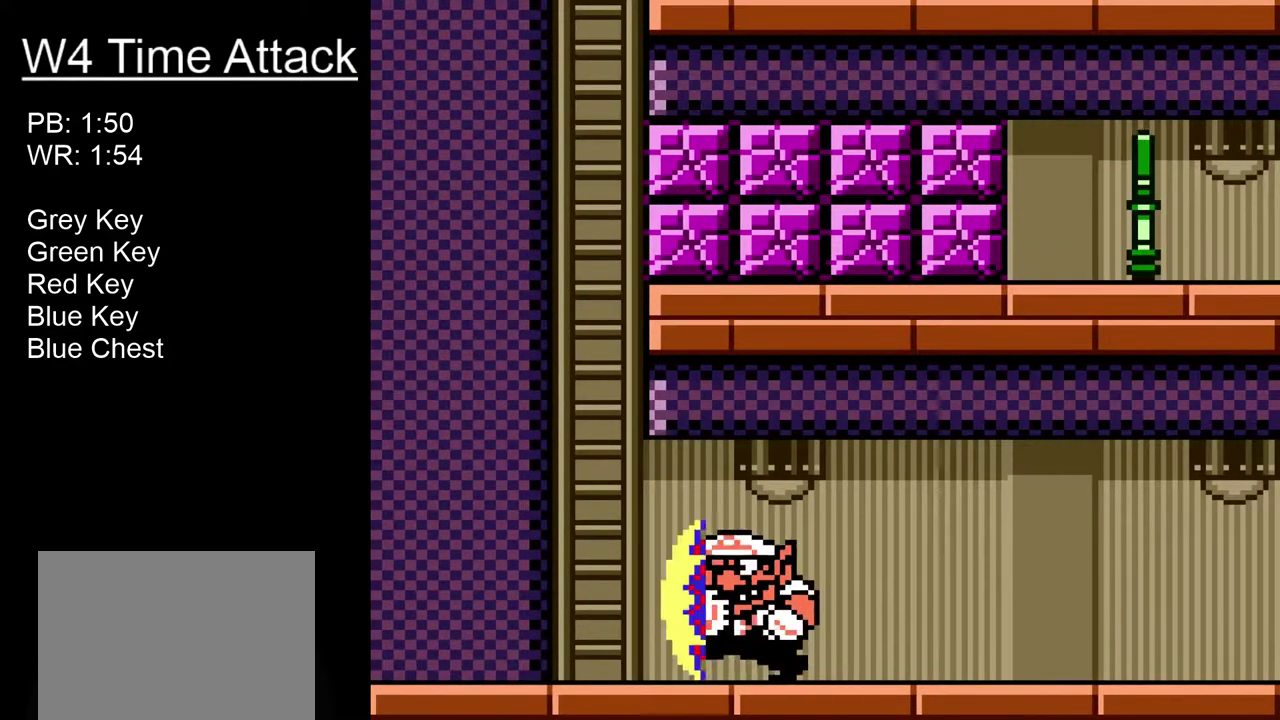
{"dt_ms": 500, "buttons": ["B"], "right_stick": "center", "events": [[50, "R1", "up"], [416, "DPAD_RIGHT", "down"], [500, "B", "down"], [500, "DPAD_RIGHT", "up"], [500, "right_stick", "center"]]}
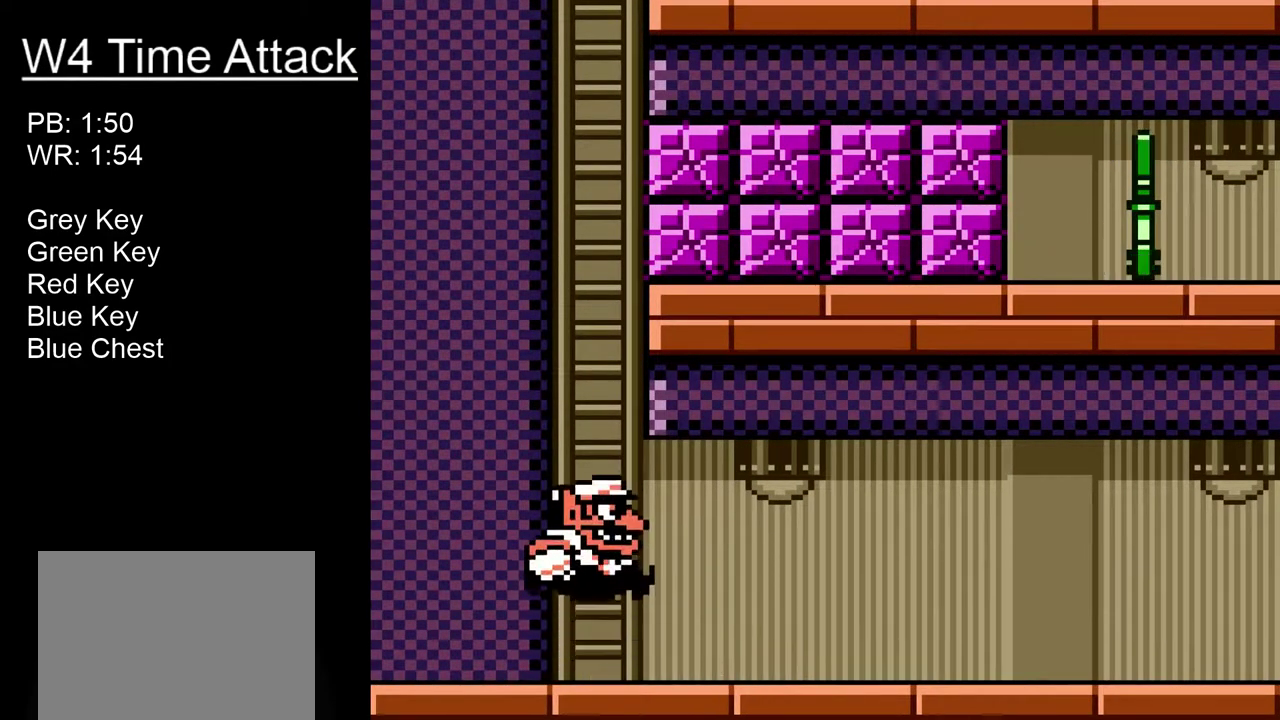
{"dt_ms": 1000, "buttons": ["DPAD_RIGHT"], "right_stick": "center", "events": [[366, "DPAD_RIGHT", "down"], [483, "B", "up"], [616, "B", "down"], [733, "B", "up"], [816, "R1", "down"], [916, "R1", "up"]]}
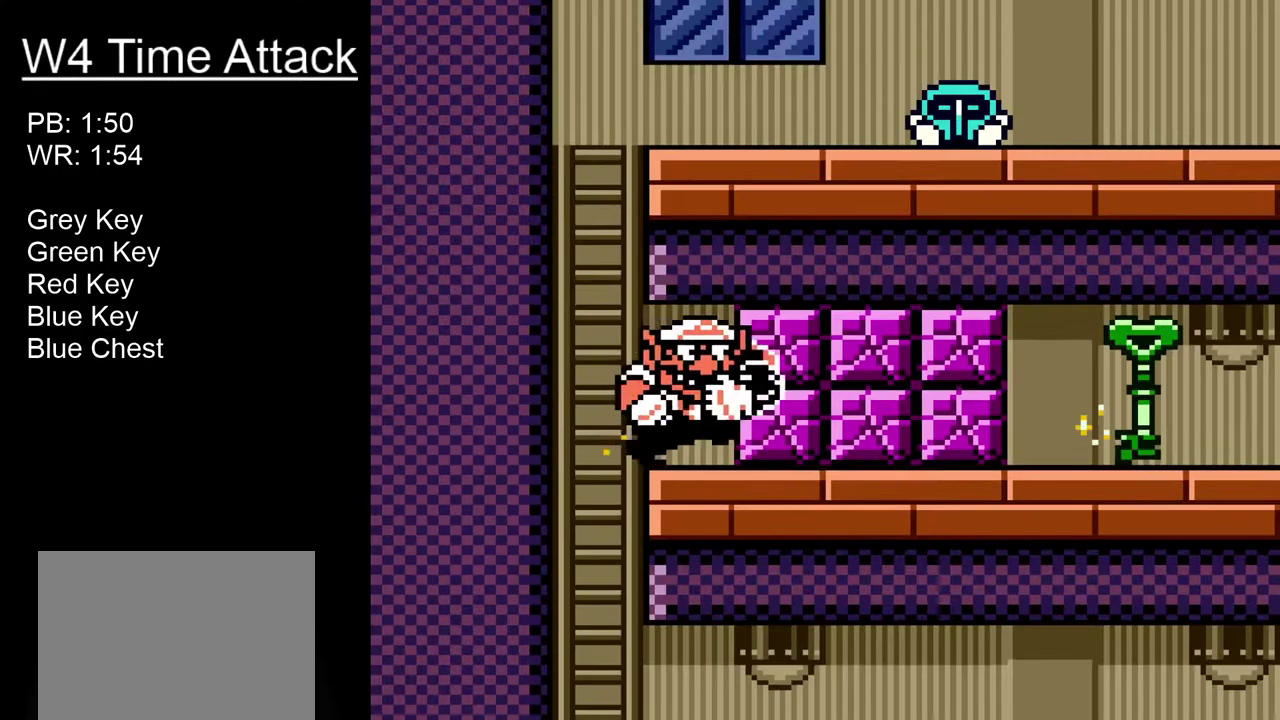
{"dt_ms": 500, "buttons": [], "right_stick": "center", "events": [[483, "DPAD_RIGHT", "up"]]}
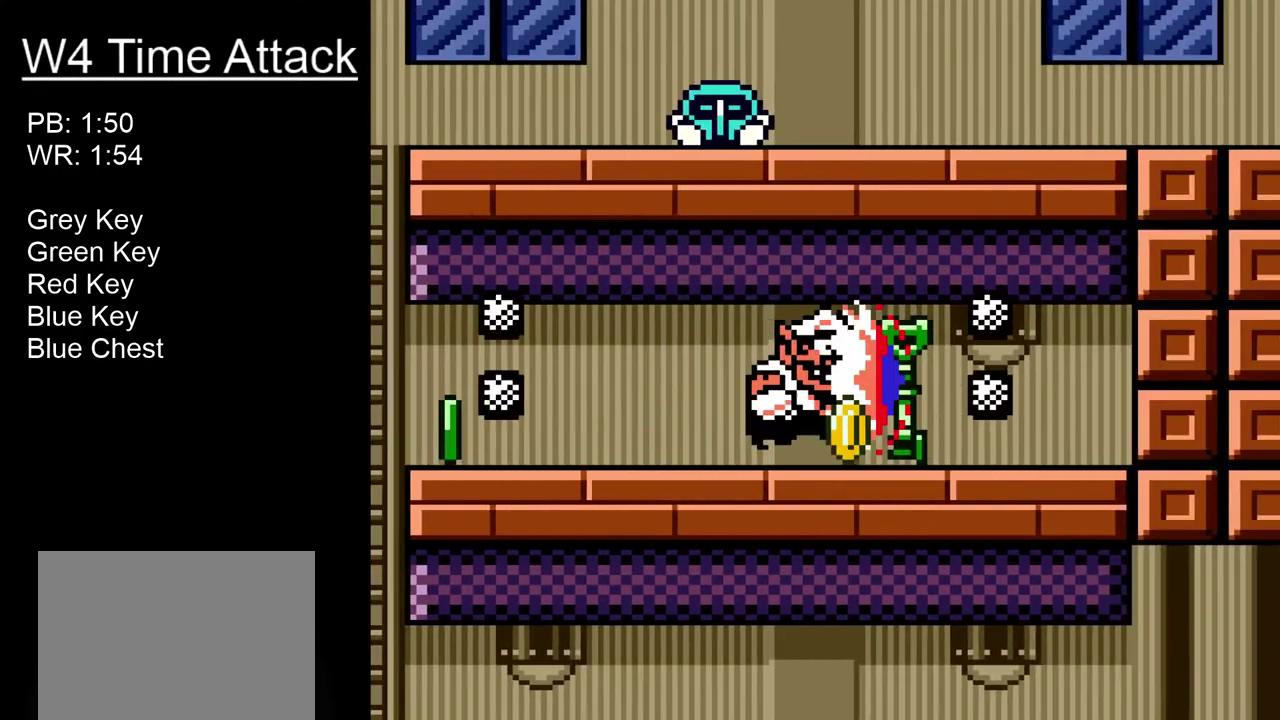
{"dt_ms": 500, "buttons": ["DPAD_LEFT"], "right_stick": "center", "events": [[116, "DPAD_LEFT", "down"]]}
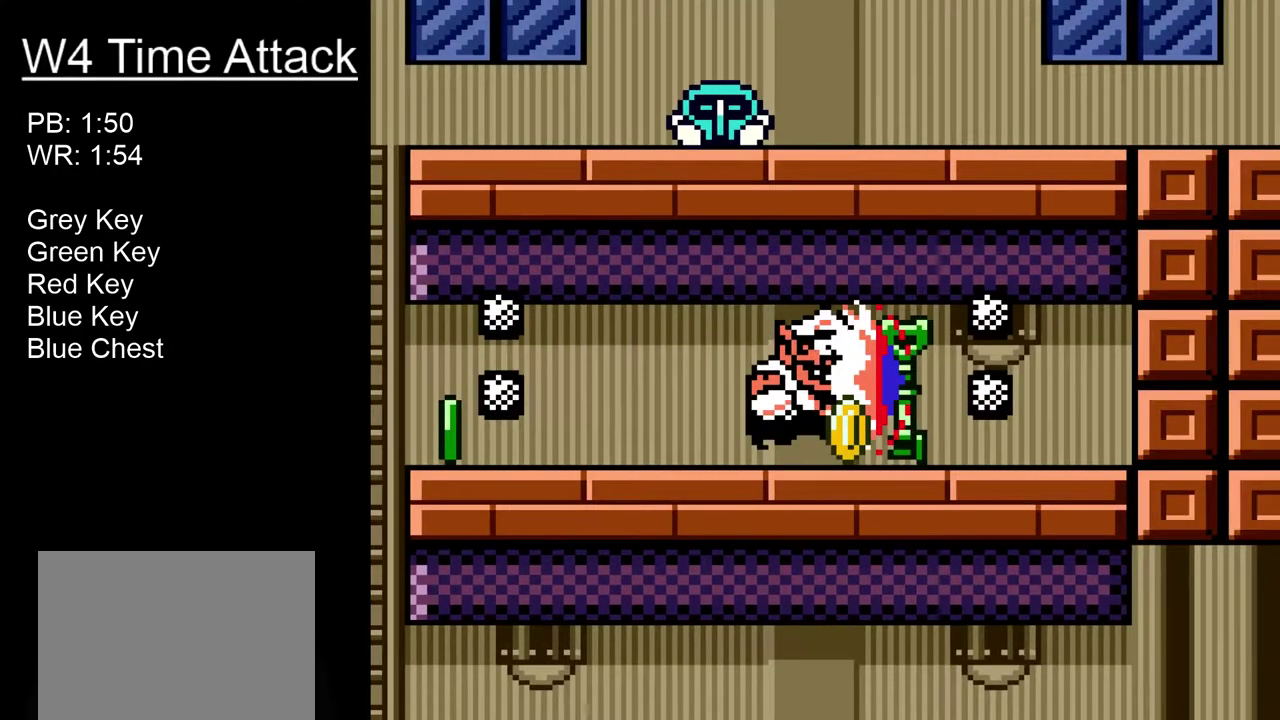
{"dt_ms": 500, "buttons": ["DPAD_LEFT"], "right_stick": "center", "events": []}
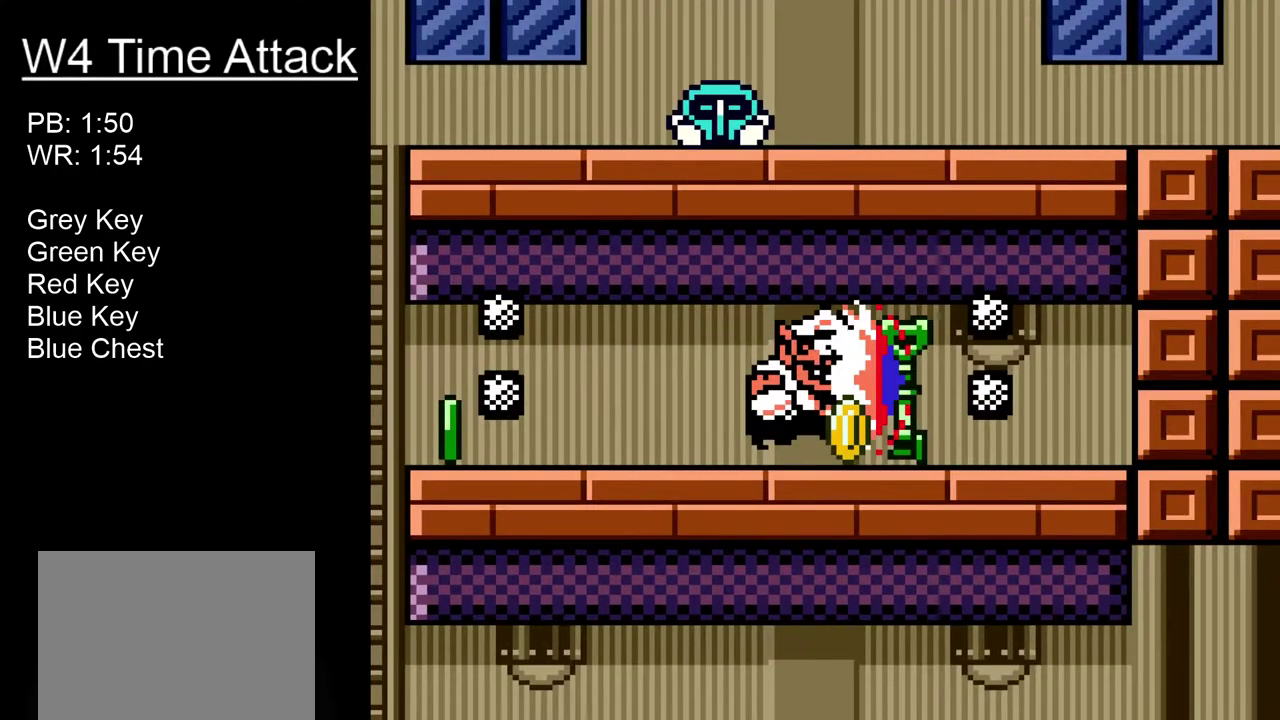
{"dt_ms": 500, "buttons": ["DPAD_LEFT"], "right_stick": "center", "events": []}